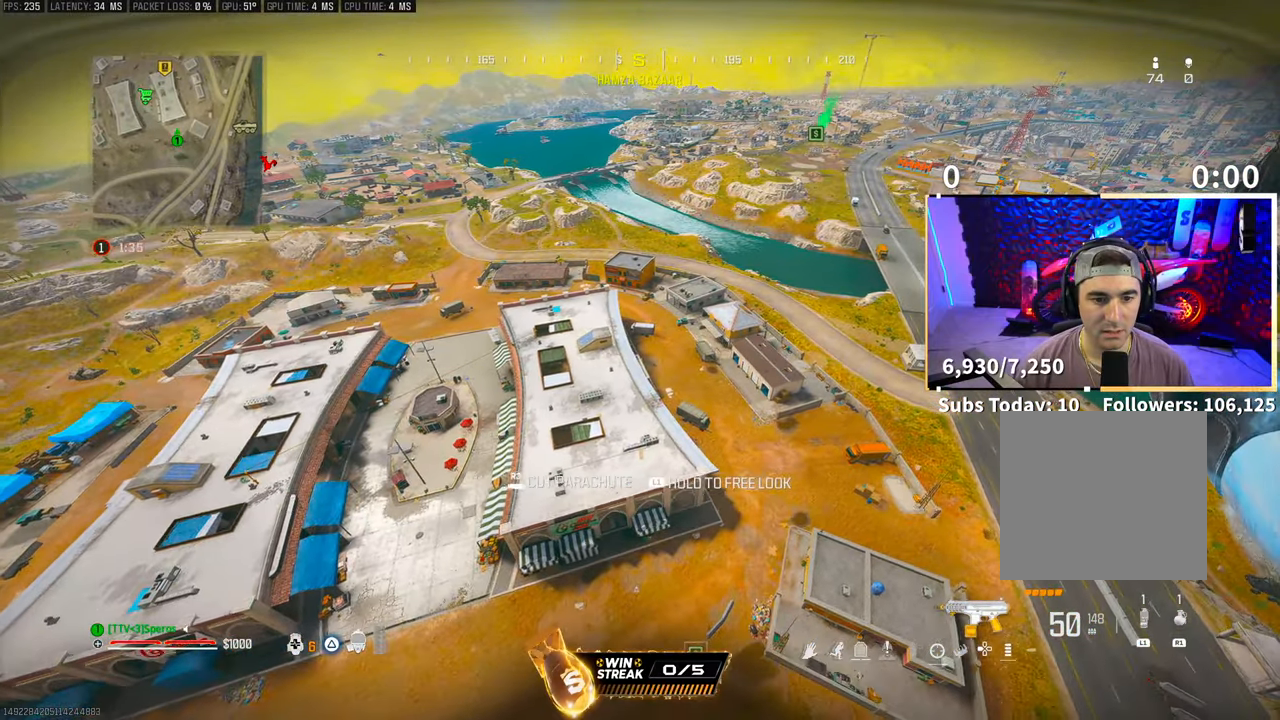
Gameplay with a controller (PlayStation layout); each line is a JSON object with the inputs held at the frame after it. "events" lists button and stick changes between this image and that frame as [ms after this image, input, new state], when the widget could be followed in between.
{"buttons": [], "left_stick": "up-right", "right_stick": "center", "events": []}
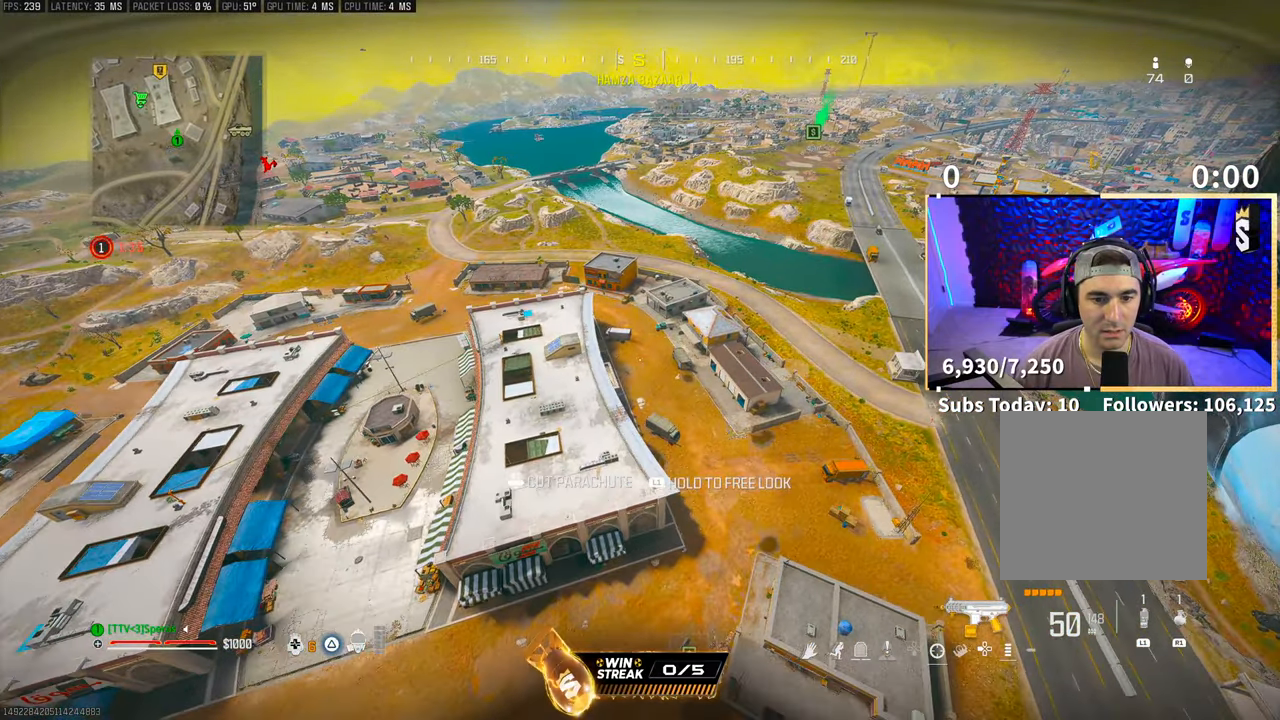
{"buttons": [], "left_stick": "up-right", "right_stick": "up-right", "events": [[150, "right_stick", "up-right"]]}
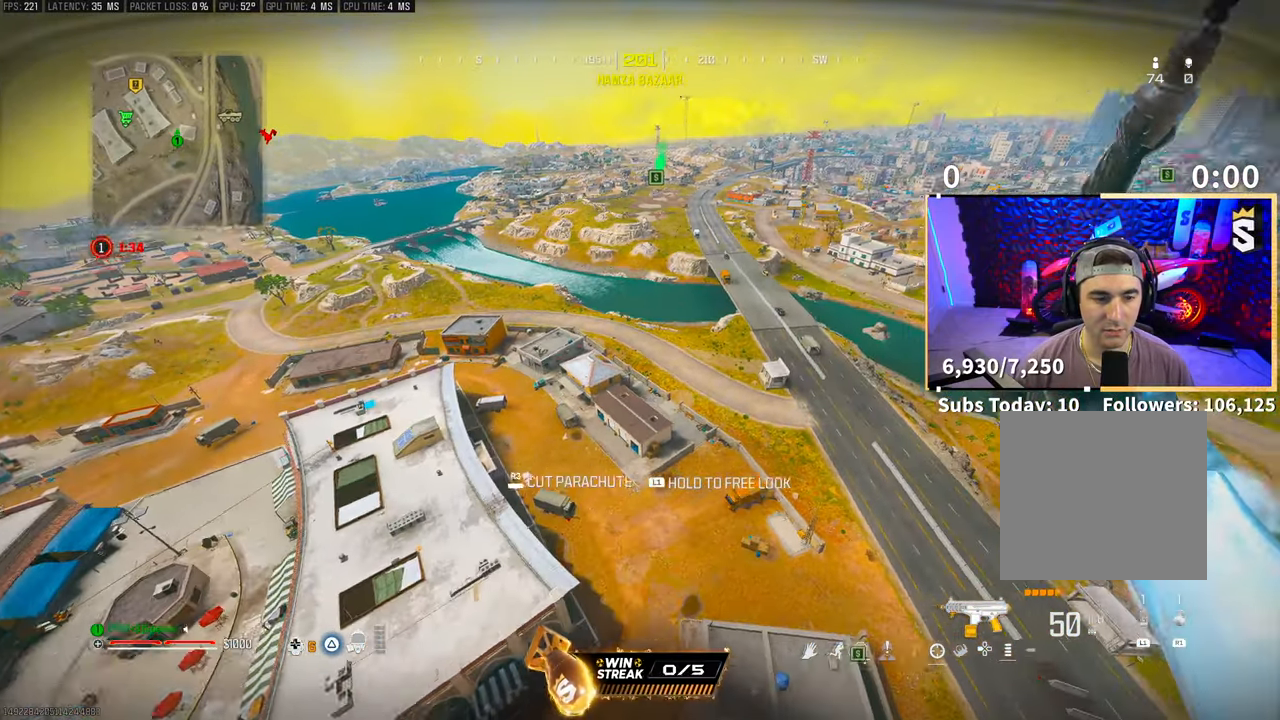
{"buttons": [], "left_stick": "up", "right_stick": "up-right", "events": [[50, "right_stick", "center"], [383, "right_stick", "up-right"], [483, "left_stick", "up"]]}
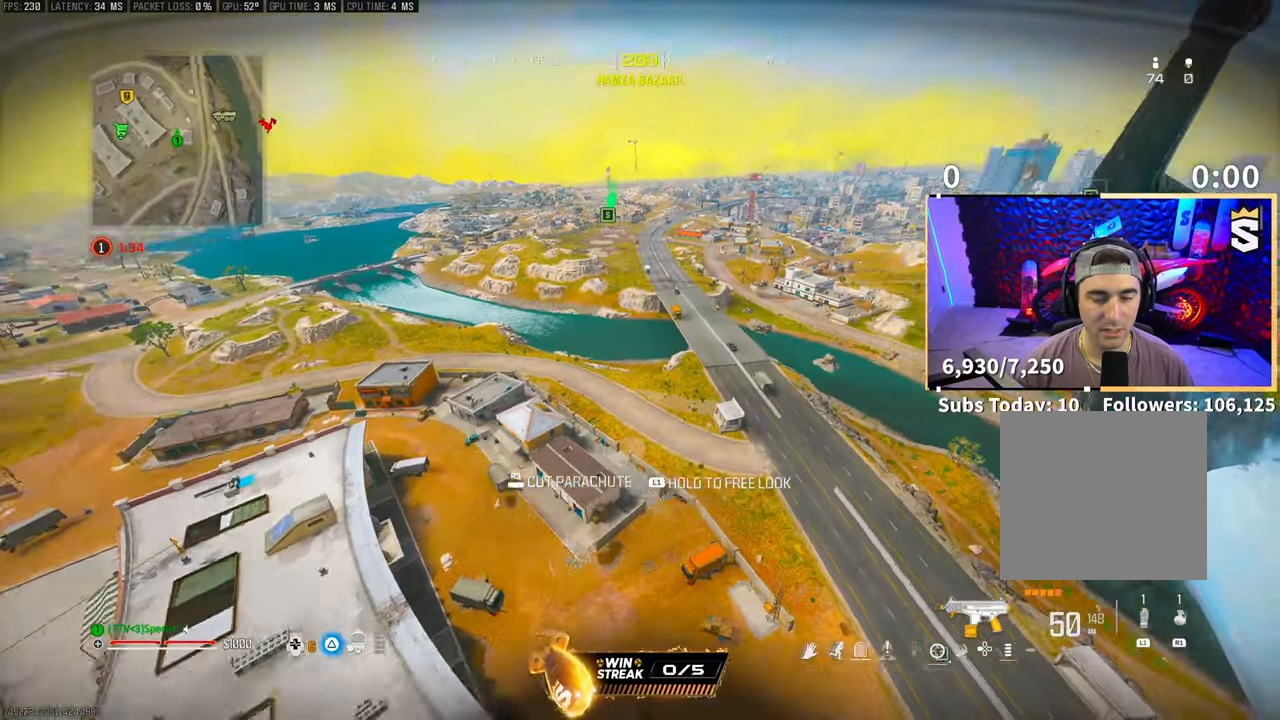
{"buttons": [], "left_stick": "up", "right_stick": "center", "events": [[200, "right_stick", "center"]]}
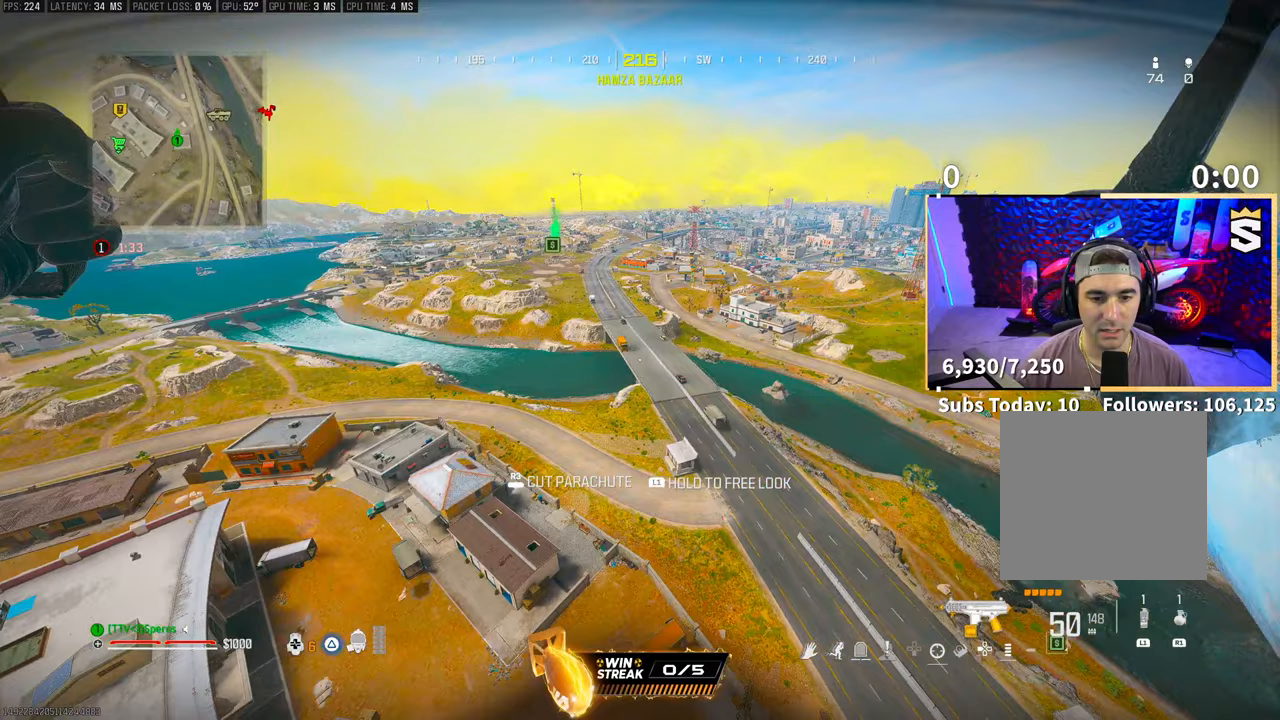
{"buttons": [], "left_stick": "up", "right_stick": "center", "events": [[250, "right_stick", "up-left"], [400, "right_stick", "center"]]}
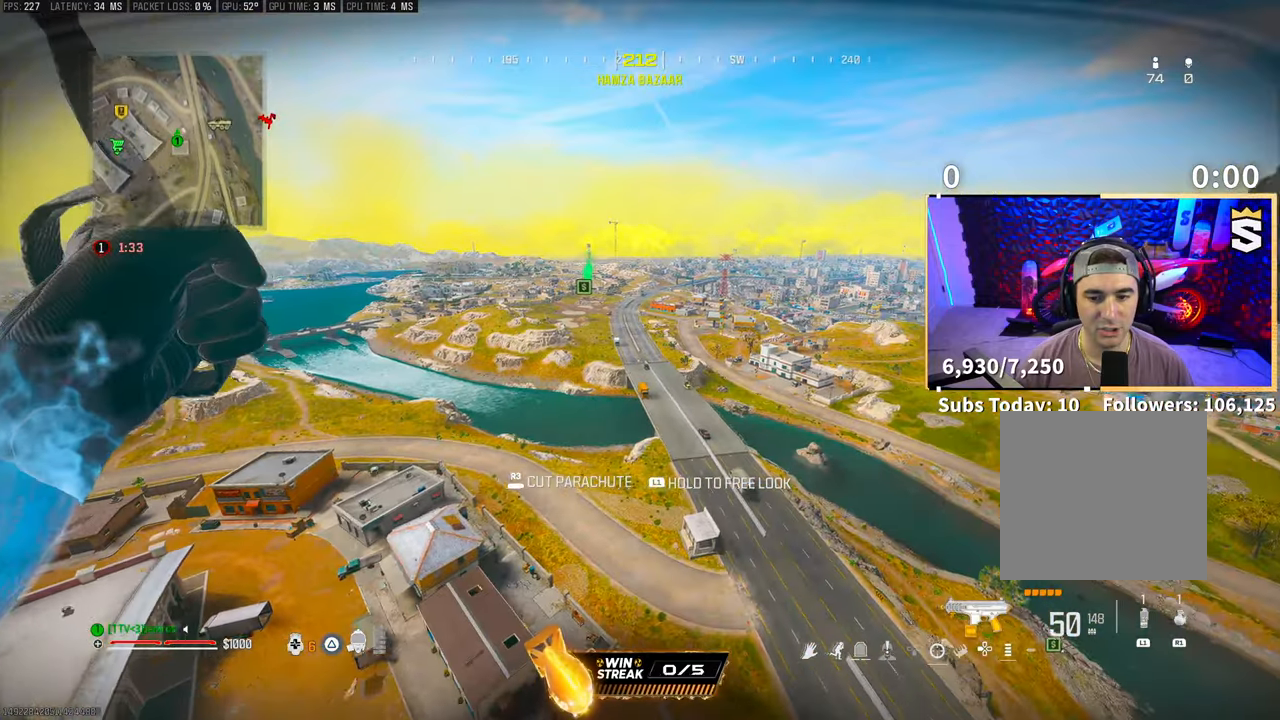
{"buttons": [], "left_stick": "up", "right_stick": "center", "events": [[33, "right_stick", "right"], [450, "right_stick", "center"]]}
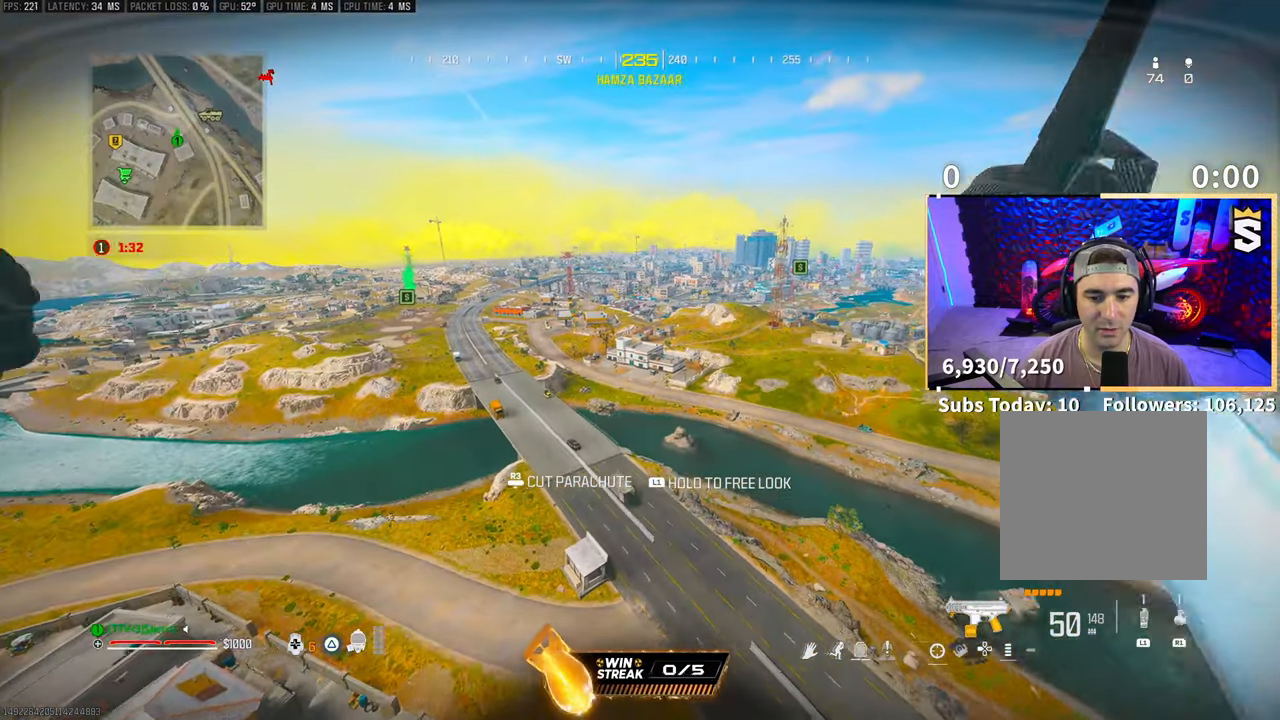
{"buttons": [], "left_stick": "up", "right_stick": "center", "events": []}
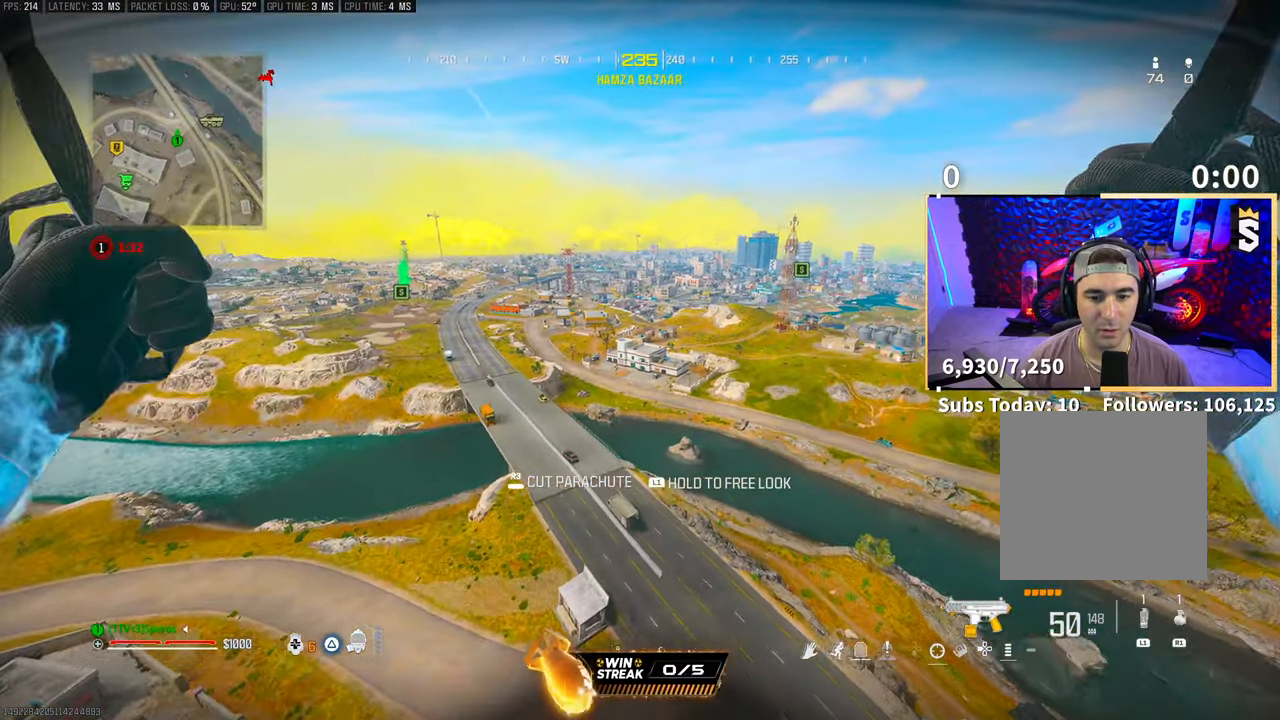
{"buttons": [], "left_stick": "up", "right_stick": "center", "events": [[50, "right_stick", "right"], [200, "right_stick", "center"]]}
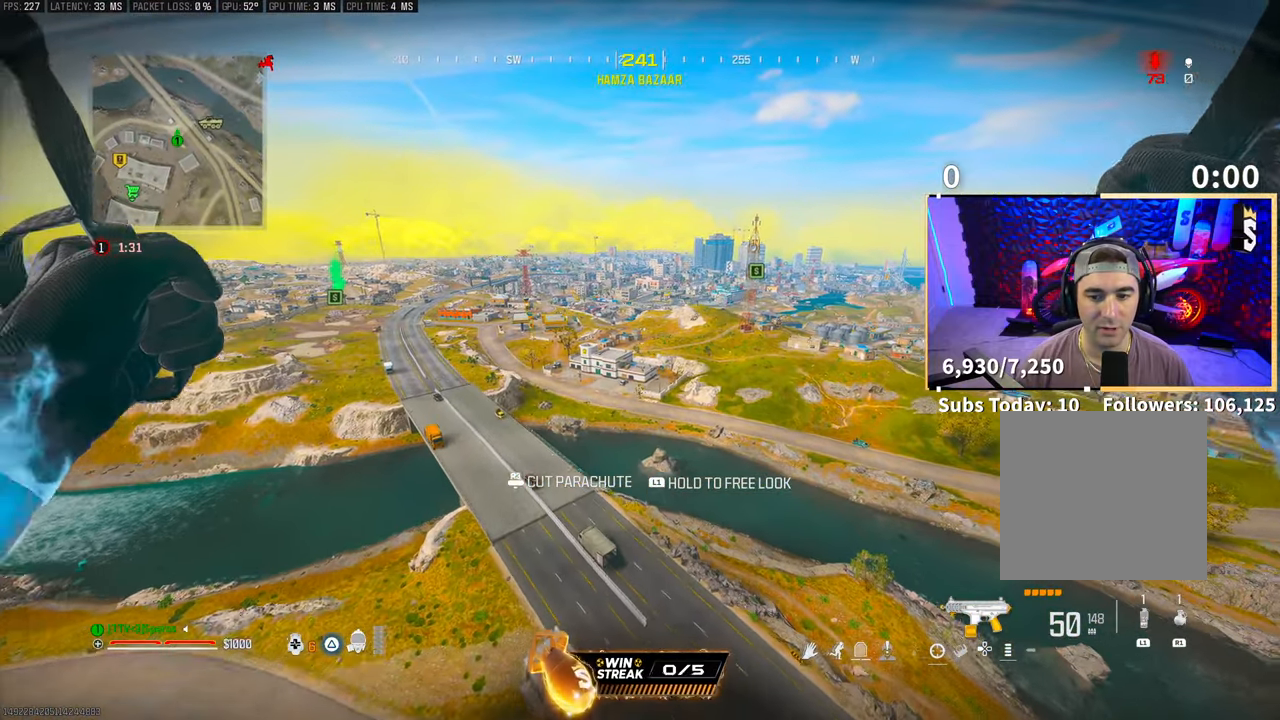
{"buttons": [], "left_stick": "up", "right_stick": "center", "events": [[100, "right_stick", "right"], [350, "right_stick", "center"]]}
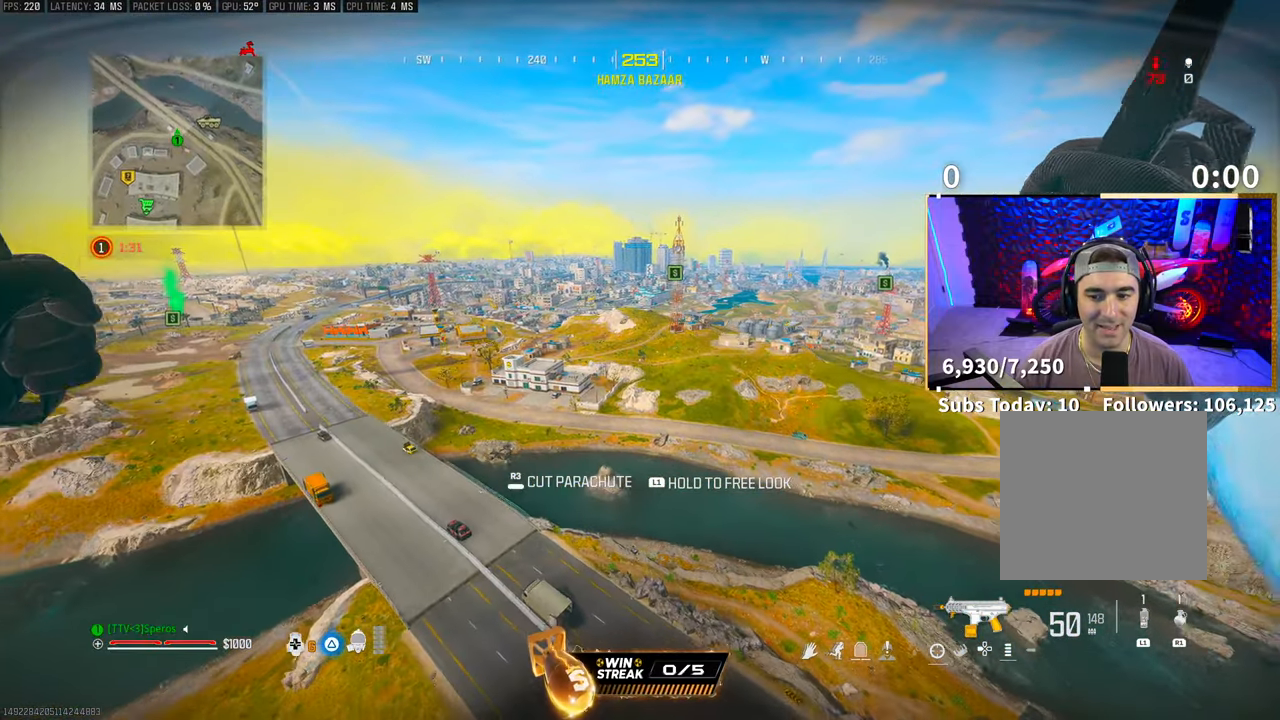
{"buttons": [], "left_stick": "up", "right_stick": "left", "events": [[483, "right_stick", "left"]]}
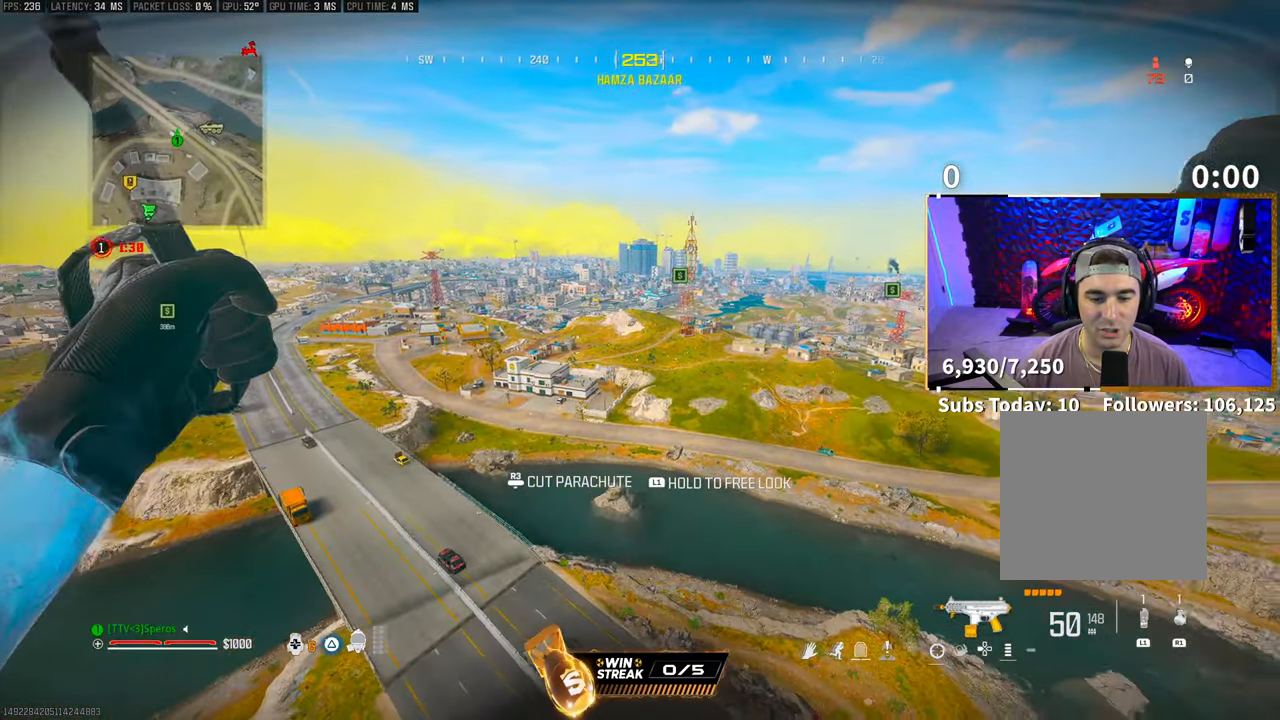
{"buttons": [], "left_stick": "up", "right_stick": "center", "events": [[350, "right_stick", "center"]]}
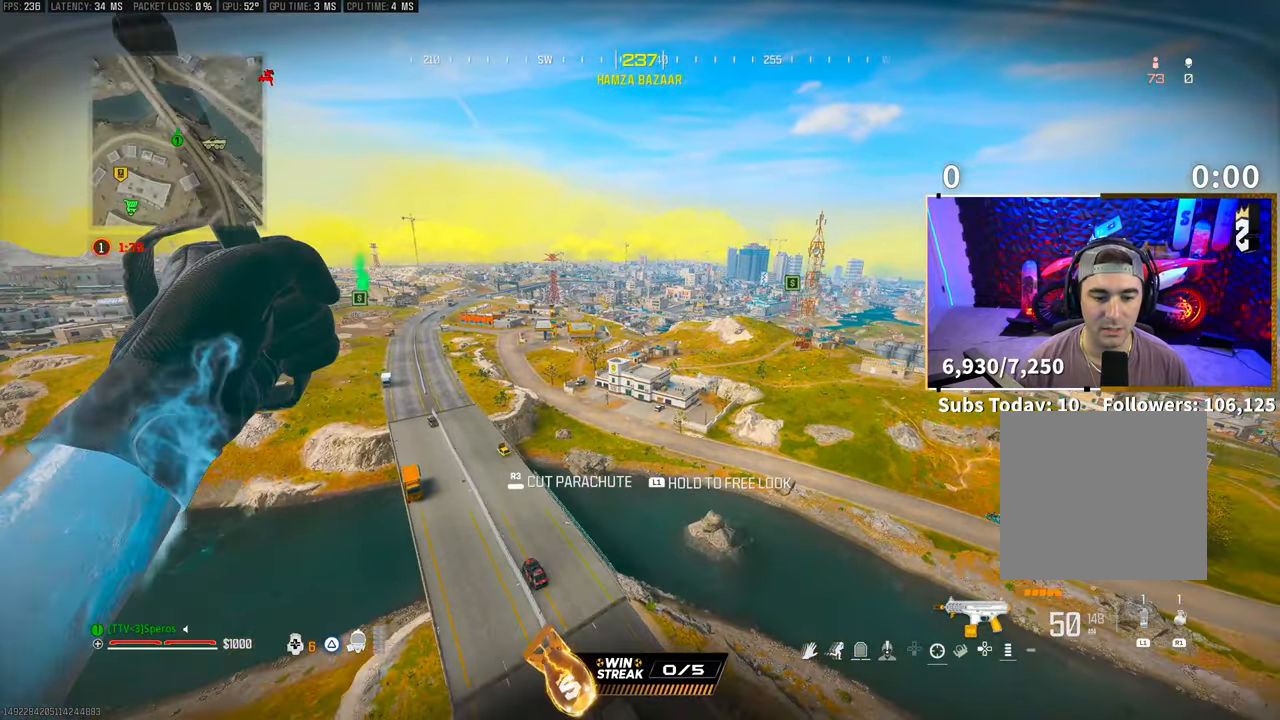
{"buttons": [], "left_stick": "up", "right_stick": "center", "events": []}
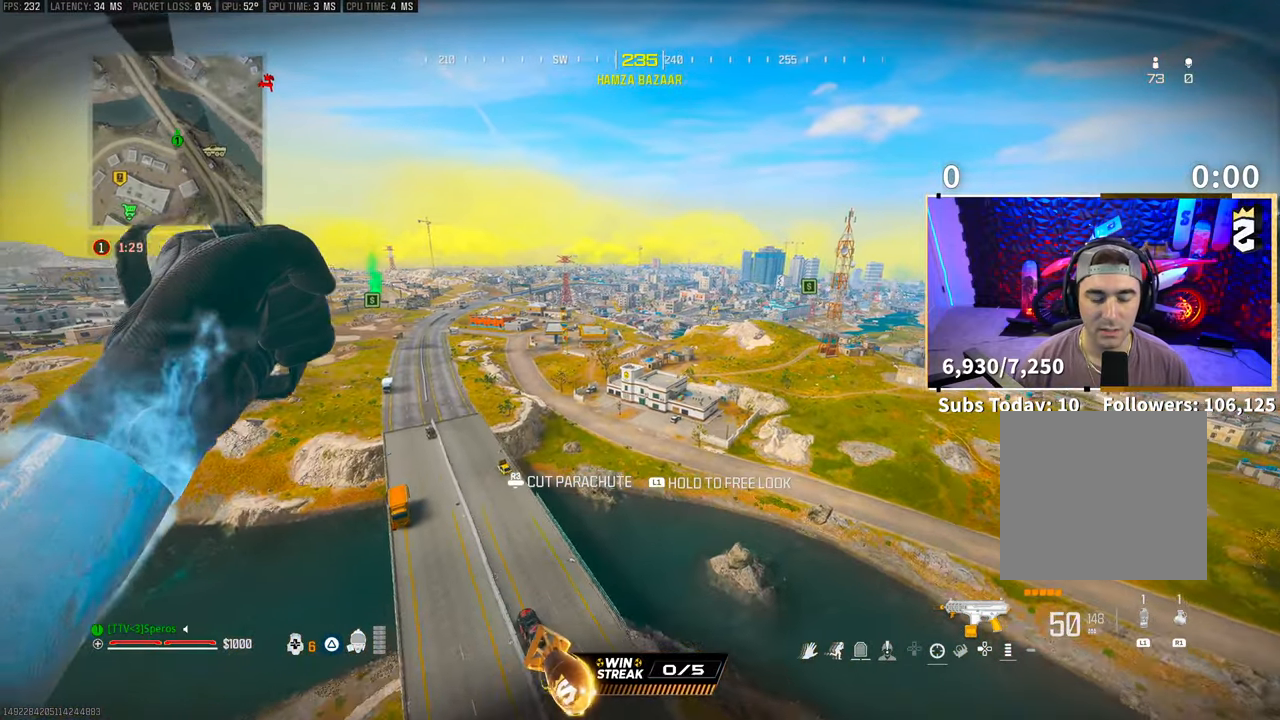
{"buttons": [], "left_stick": "up", "right_stick": "center", "events": []}
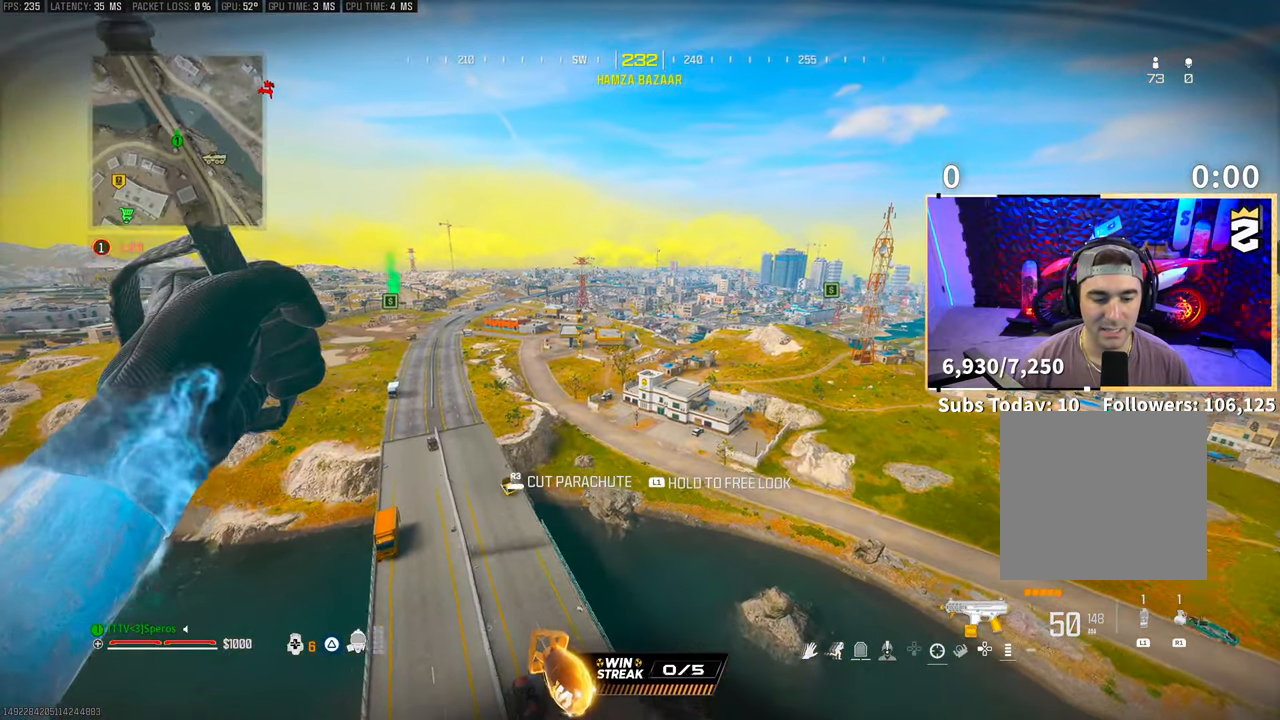
{"buttons": [], "left_stick": "up", "right_stick": "center", "events": []}
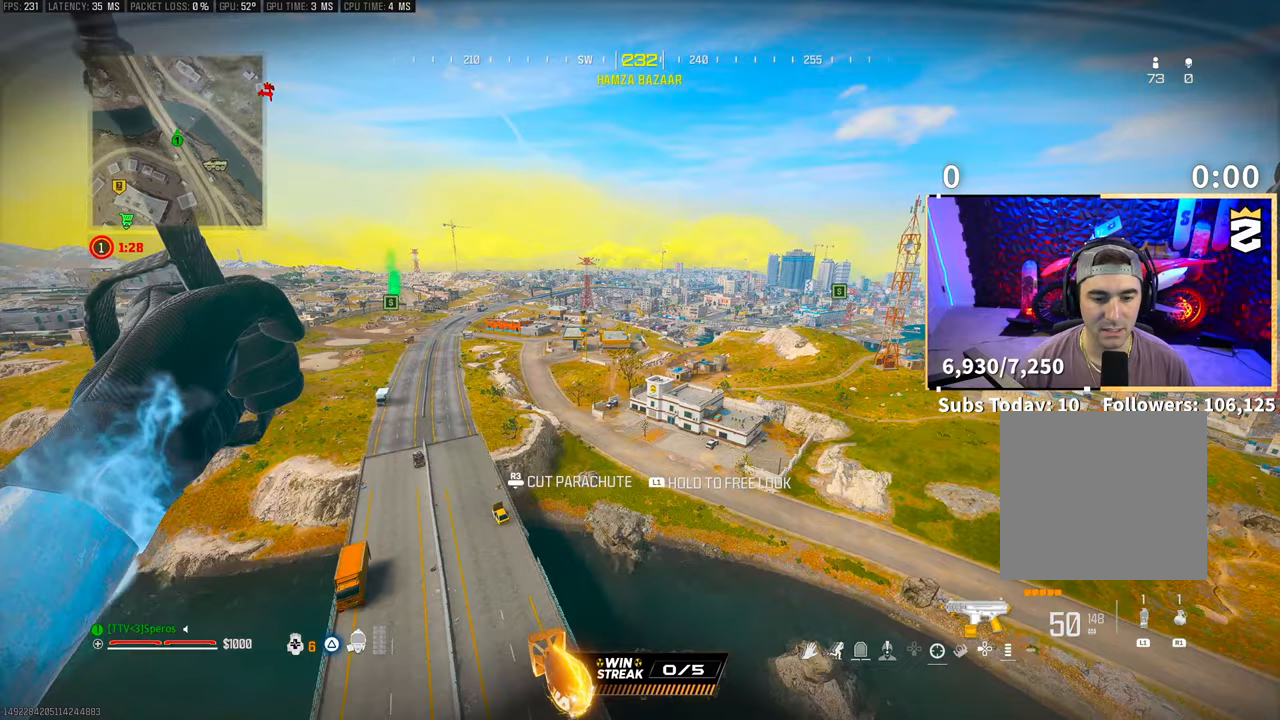
{"buttons": [], "left_stick": "up", "right_stick": "center", "events": []}
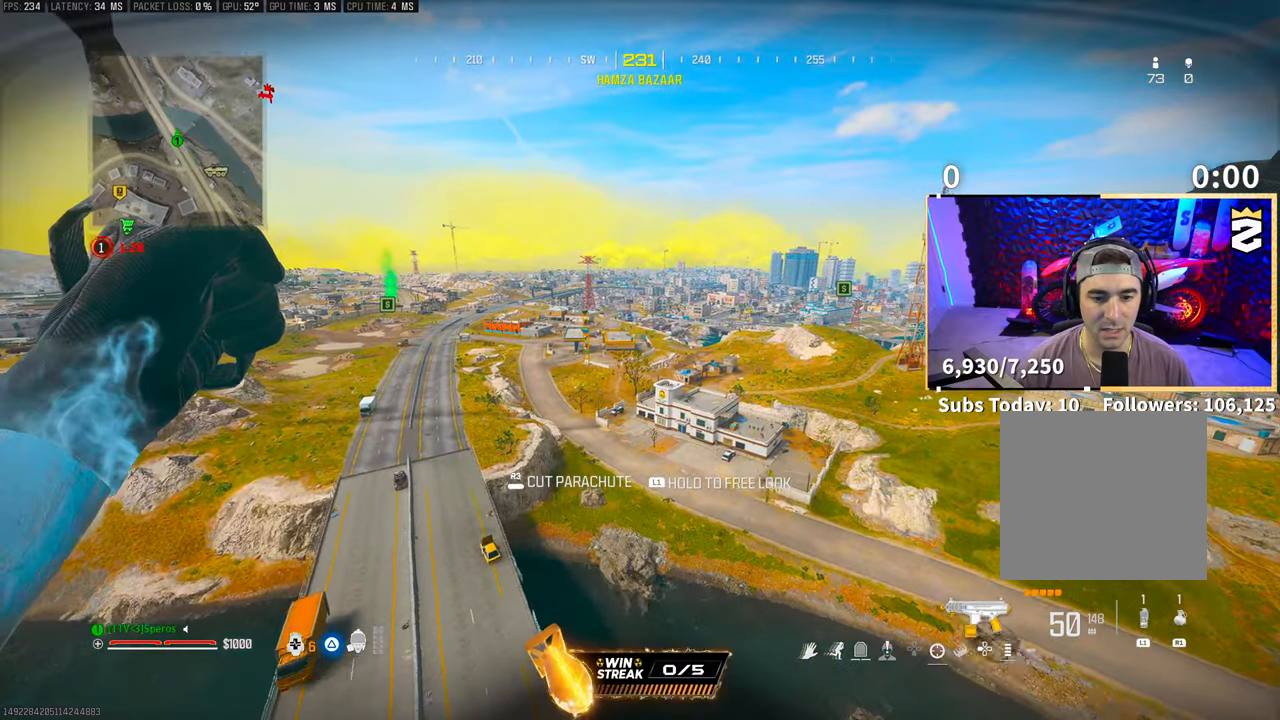
{"buttons": [], "left_stick": "up", "right_stick": "center", "events": []}
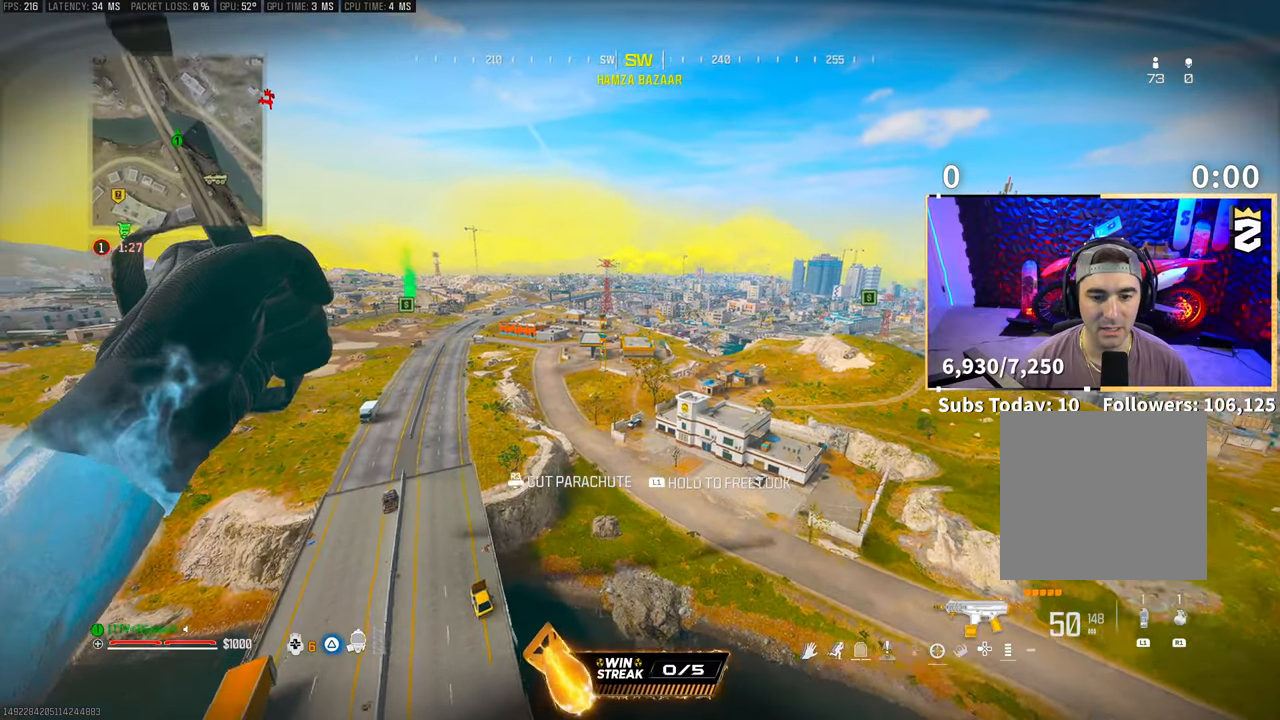
{"buttons": [], "left_stick": "up", "right_stick": "center", "events": []}
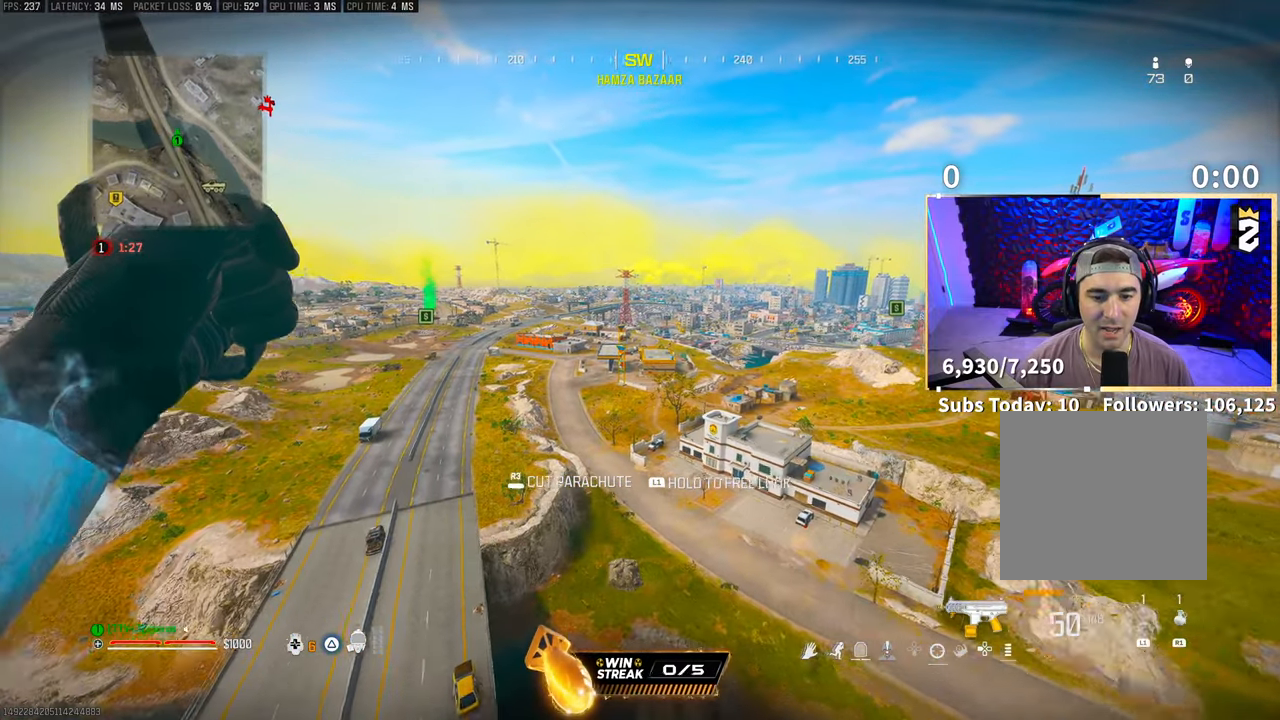
{"buttons": [], "left_stick": "up", "right_stick": "center", "events": []}
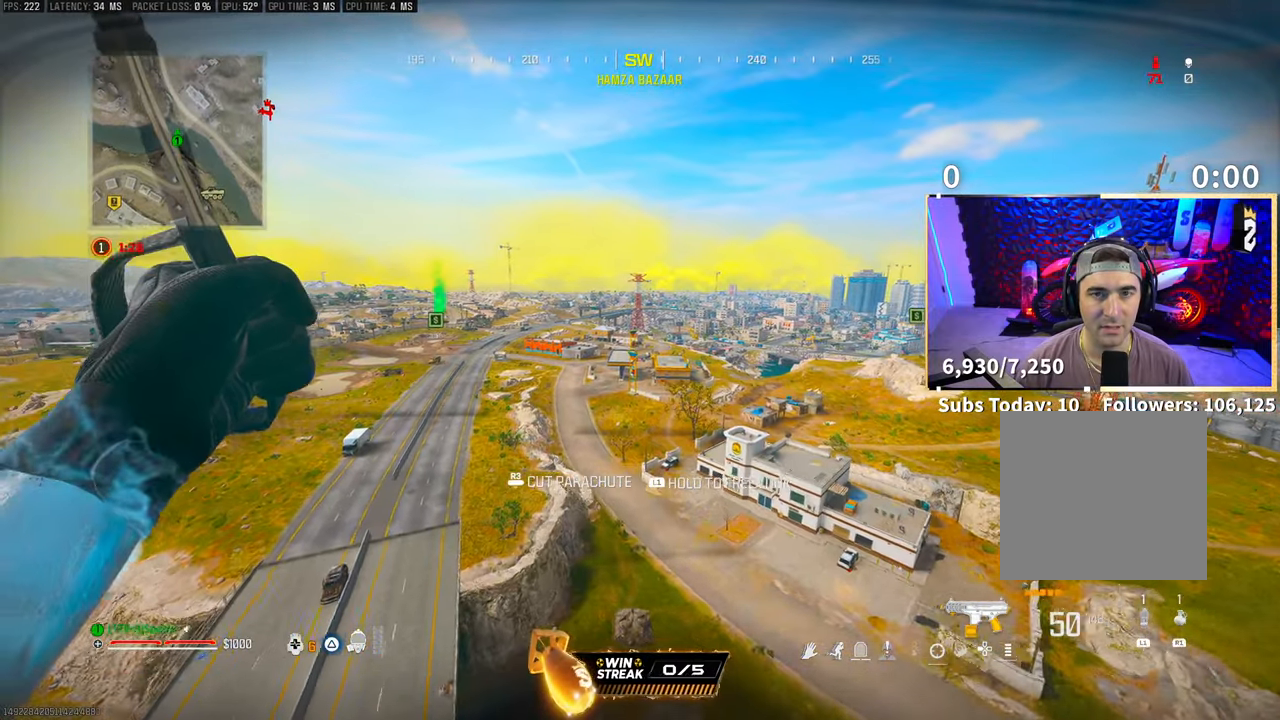
{"buttons": [], "left_stick": "up", "right_stick": "center", "events": []}
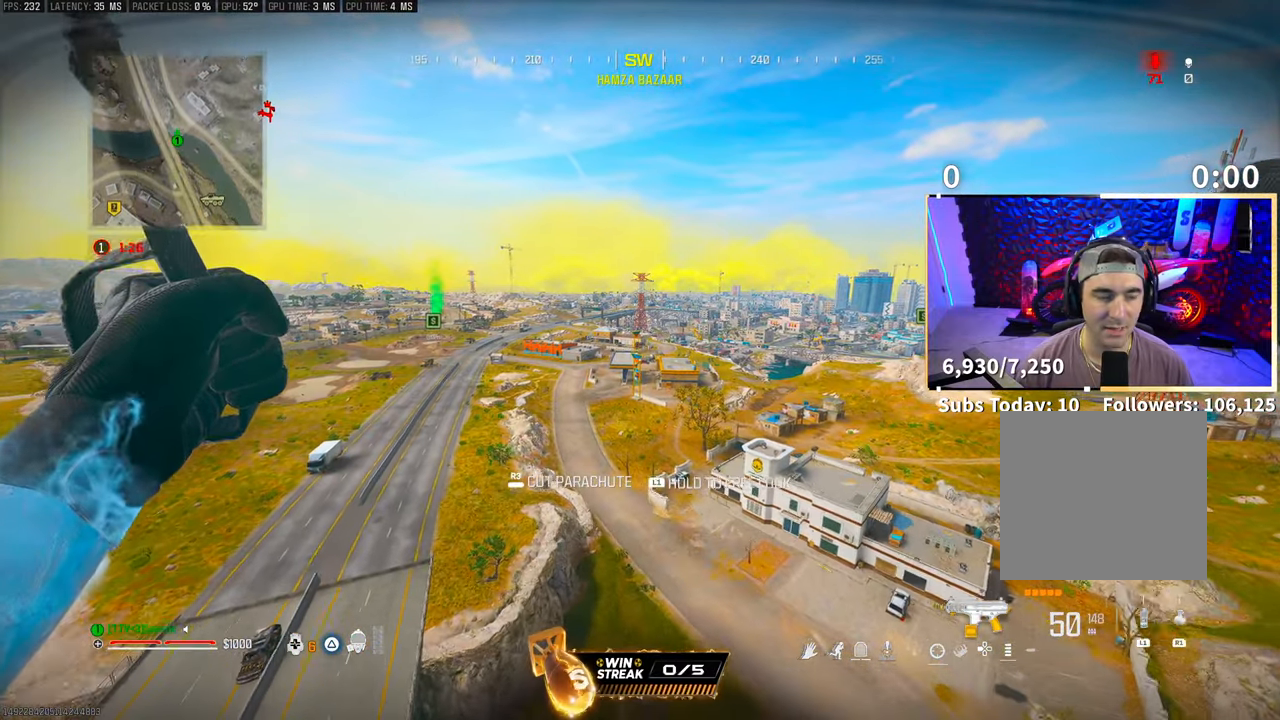
{"buttons": [], "left_stick": "up", "right_stick": "center", "events": []}
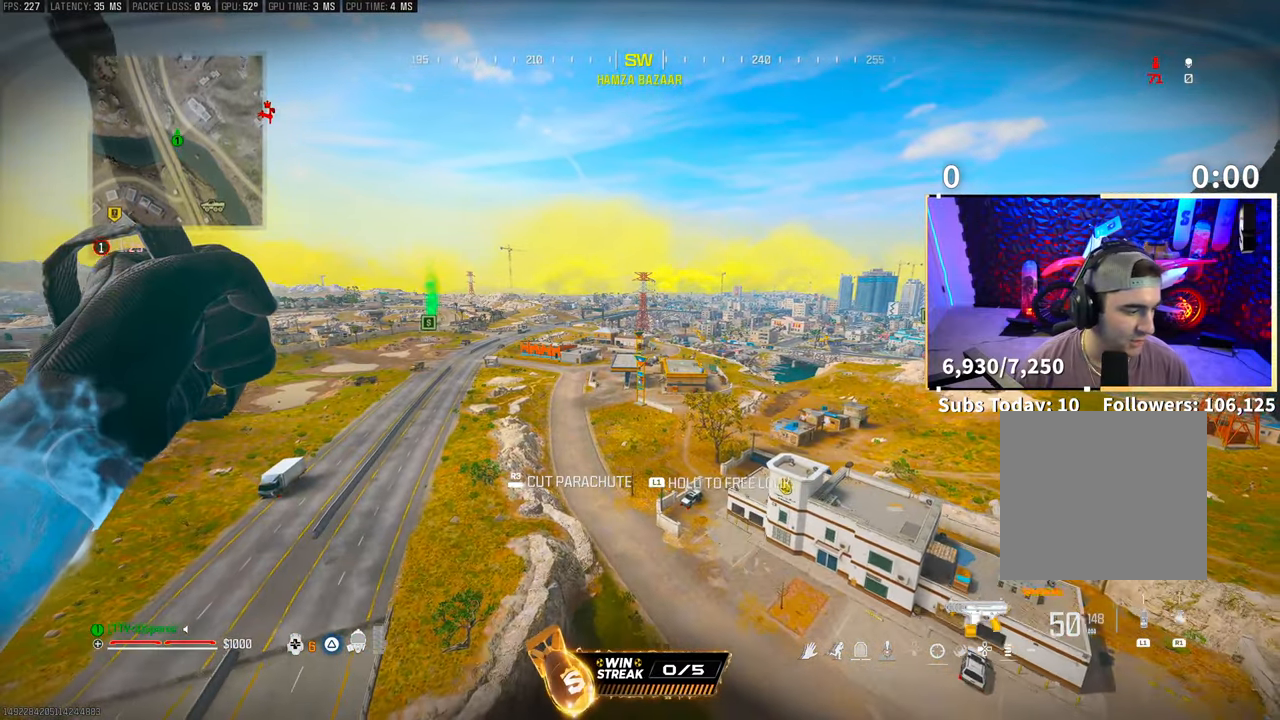
{"buttons": [], "left_stick": "up-right", "right_stick": "center", "events": [[483, "left_stick", "up-right"]]}
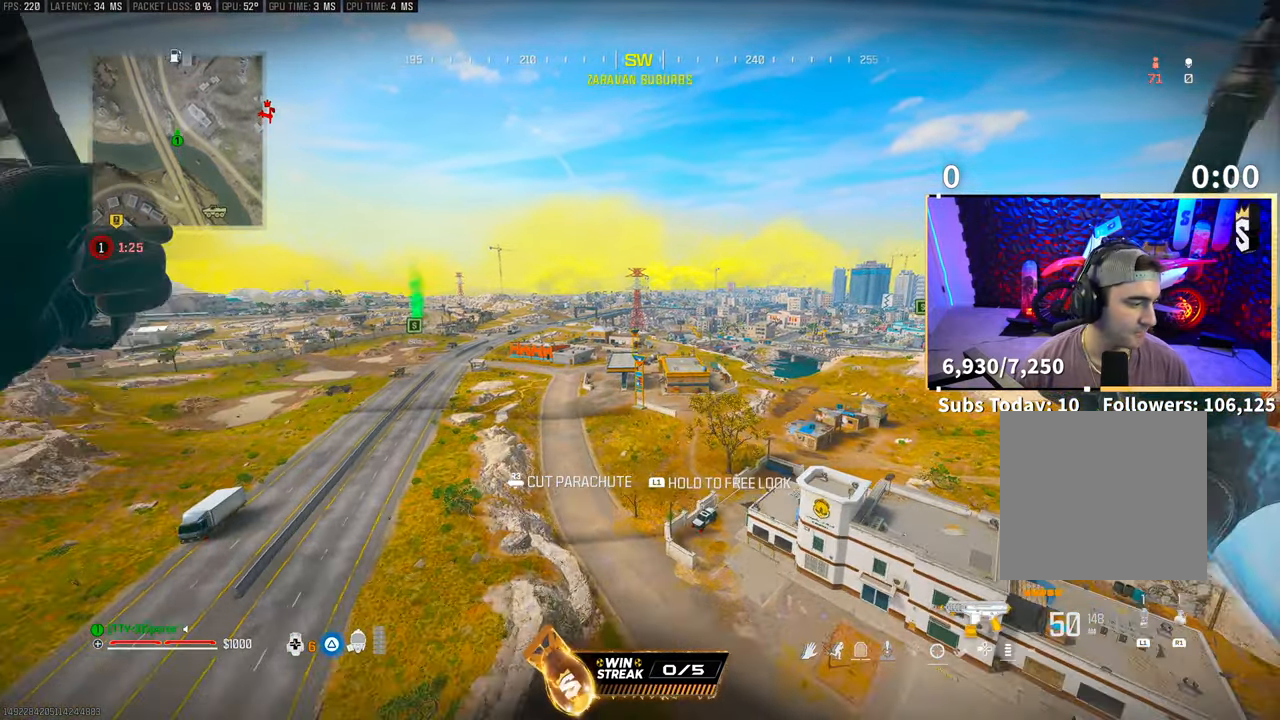
{"buttons": [], "left_stick": "up", "right_stick": "center", "events": [[500, "left_stick", "up"]]}
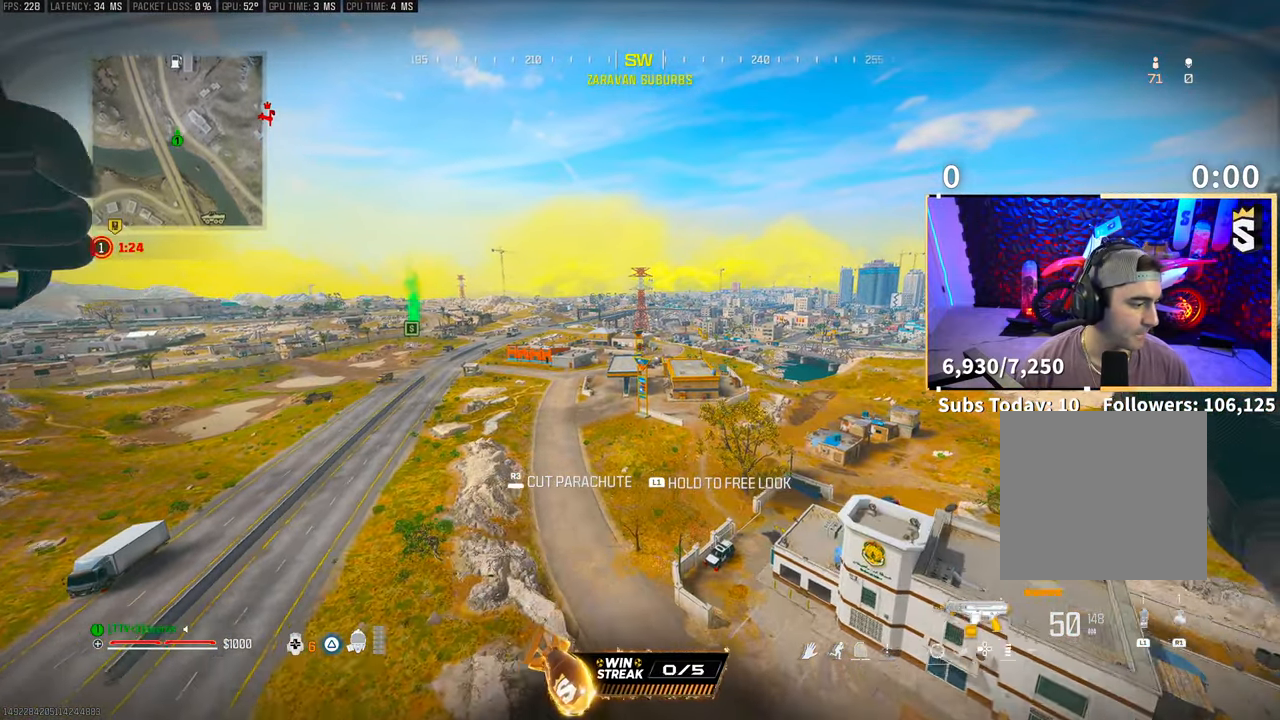
{"buttons": [], "left_stick": "up", "right_stick": "center", "events": []}
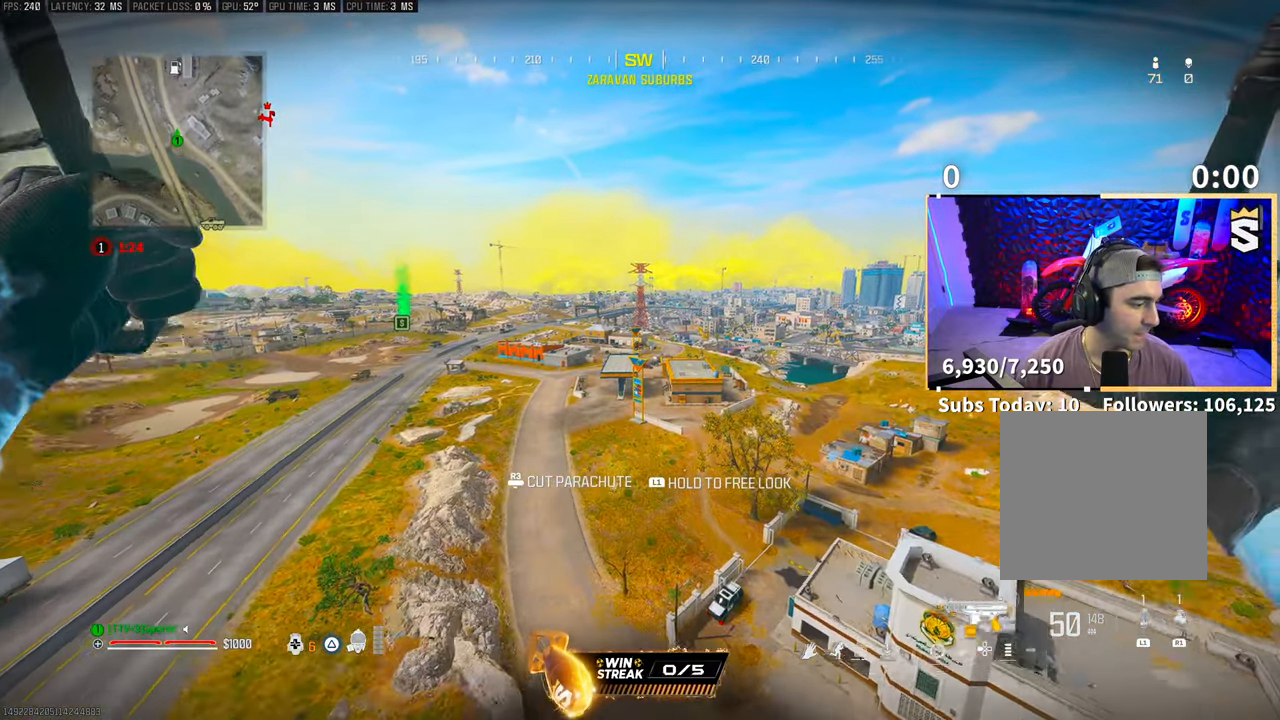
{"buttons": [], "left_stick": "up", "right_stick": "center", "events": [[100, "left_stick", "center"], [300, "left_stick", "up"]]}
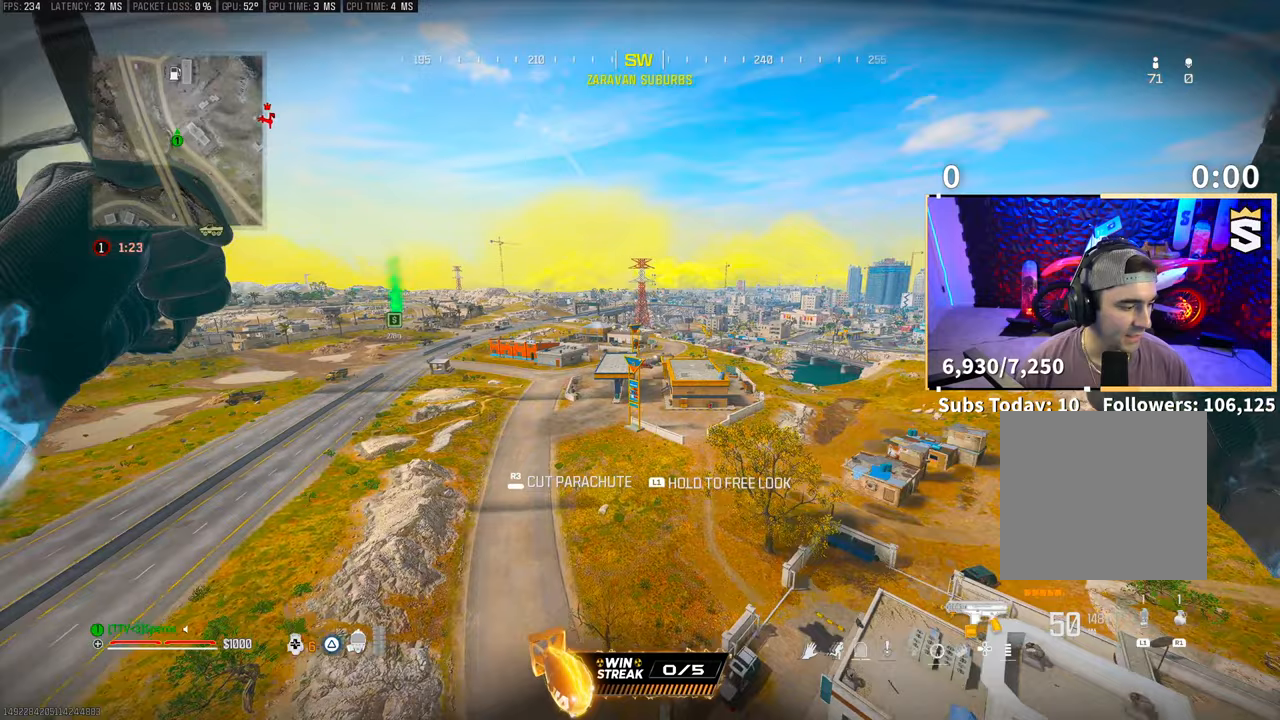
{"buttons": [], "left_stick": "up", "right_stick": "center", "events": []}
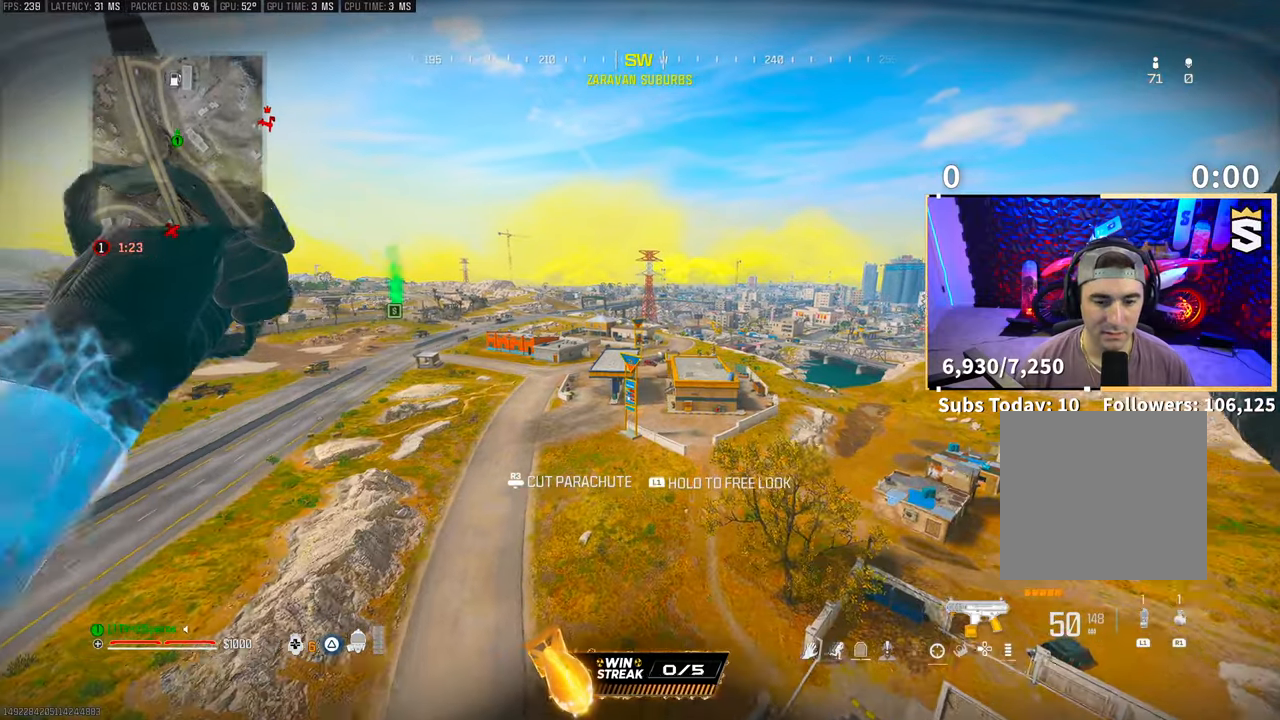
{"buttons": [], "left_stick": "up", "right_stick": "center", "events": [[83, "right_stick", "left"], [283, "right_stick", "center"]]}
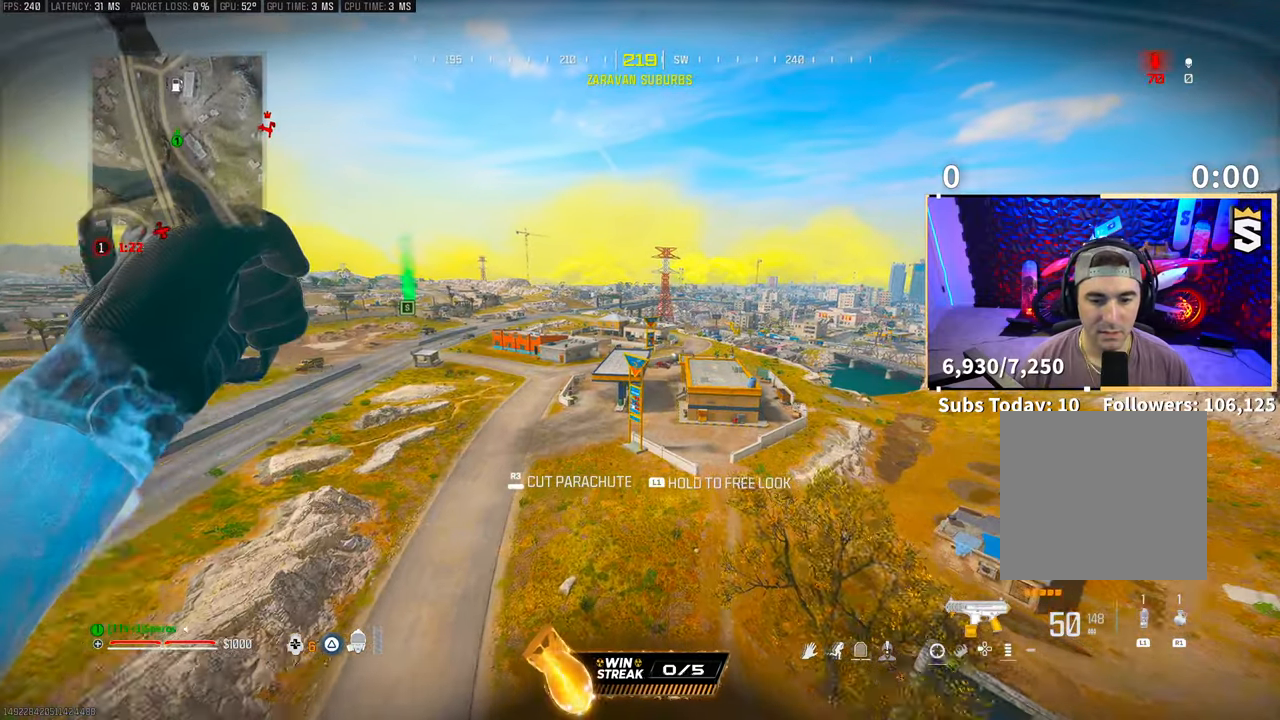
{"buttons": [], "left_stick": "up-left", "right_stick": "center", "events": [[183, "left_stick", "up-left"]]}
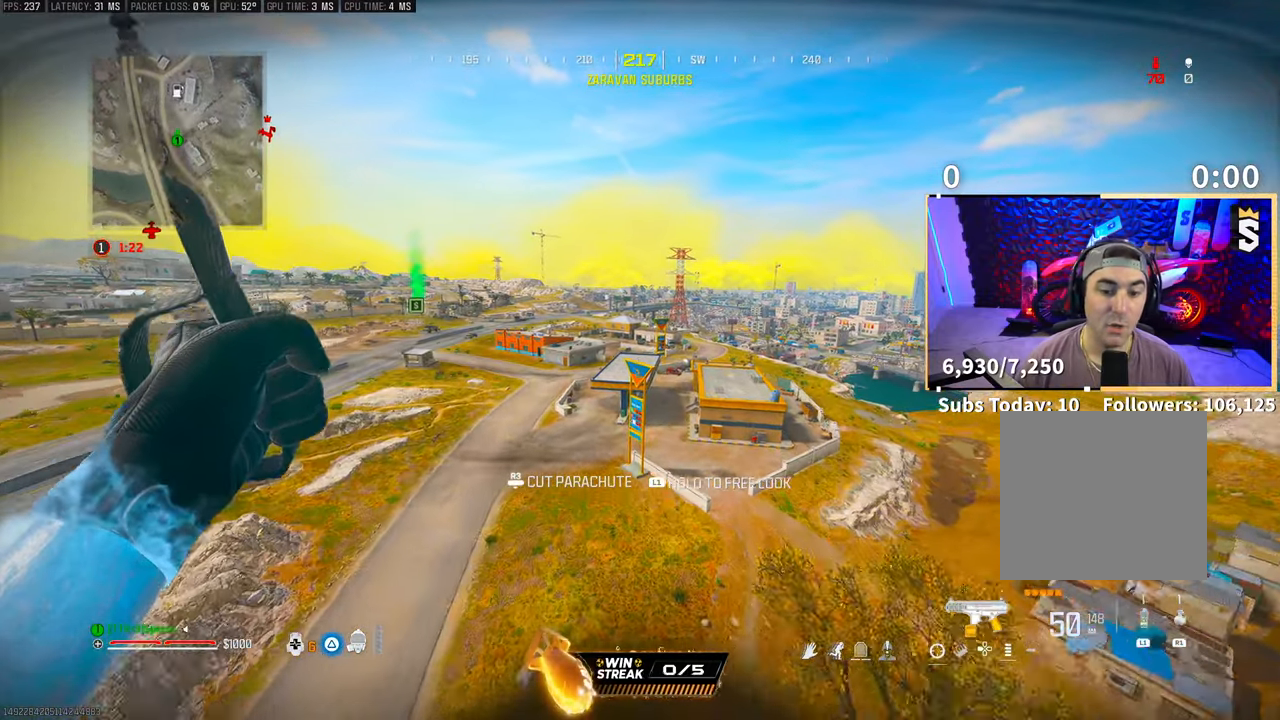
{"buttons": [], "left_stick": "up-left", "right_stick": "center", "events": []}
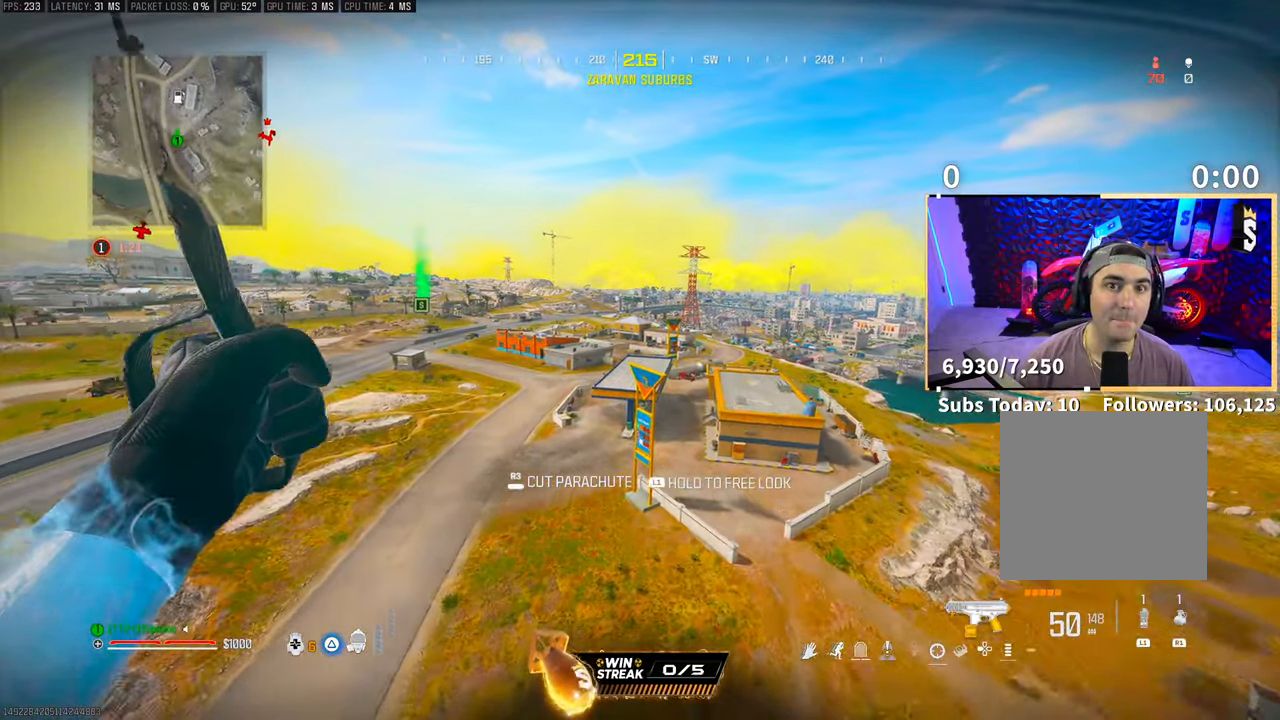
{"buttons": [], "left_stick": "up-left", "right_stick": "center", "events": []}